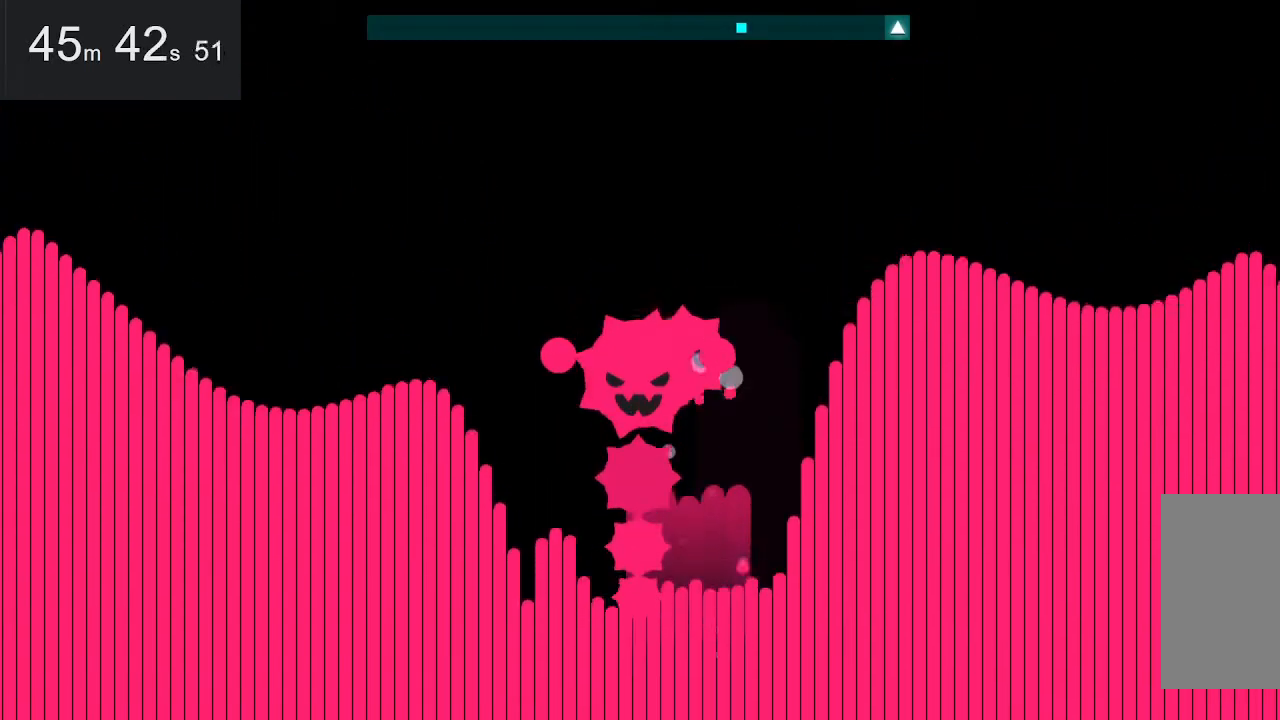
Gameplay with keyboard and mouse; each line is a JSON object with the keys and mouse buttons held at the frame after it. "events" lists presses ("down") and releases ("up") of "down", "left", "right", "space", "up", "mouse_left" and "mouse_right" between this image and that frame as [ms after this image, input, new state], when the widget could be followed in between. "mouse_left", "mouse_right" = the "left", "right" buttons of the "mouse" list. No other keys are recorded. Mouse movement is not recorded.
{"keys": ["down", "left"], "mouse": [], "events": [[167, "left", "down"]]}
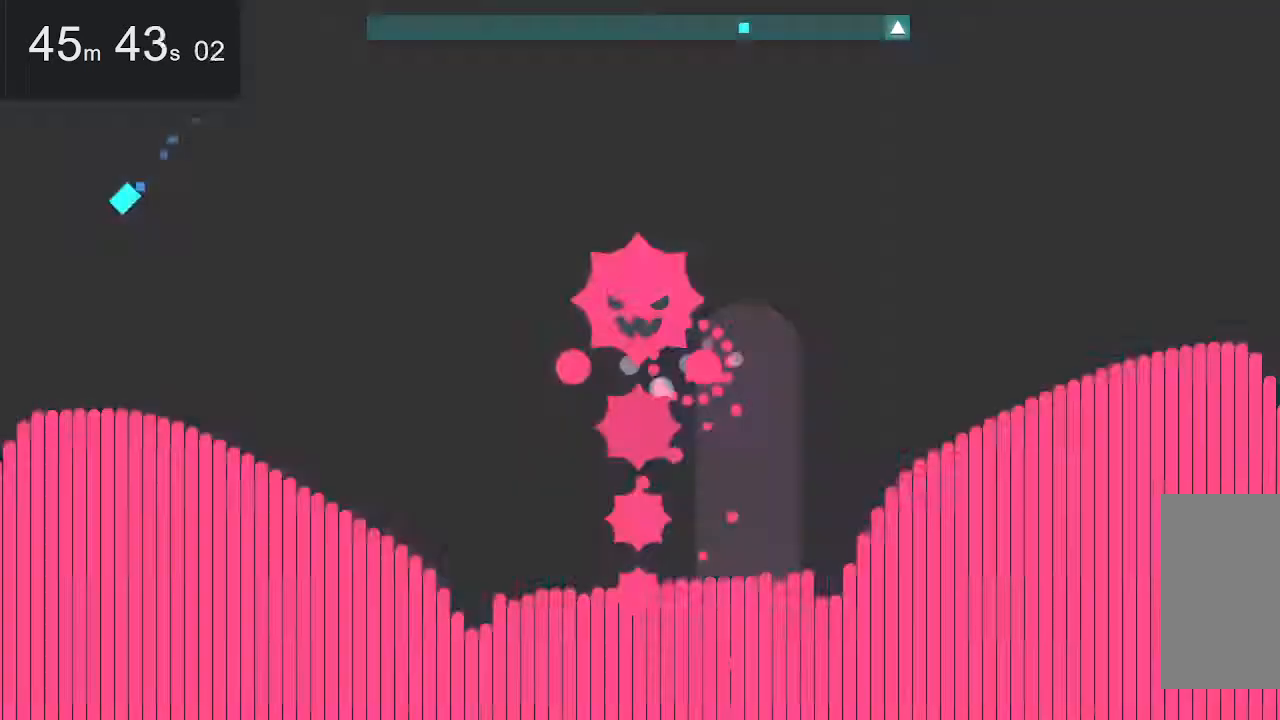
{"keys": [], "mouse": [], "events": [[134, "left", "up"], [467, "down", "up"]]}
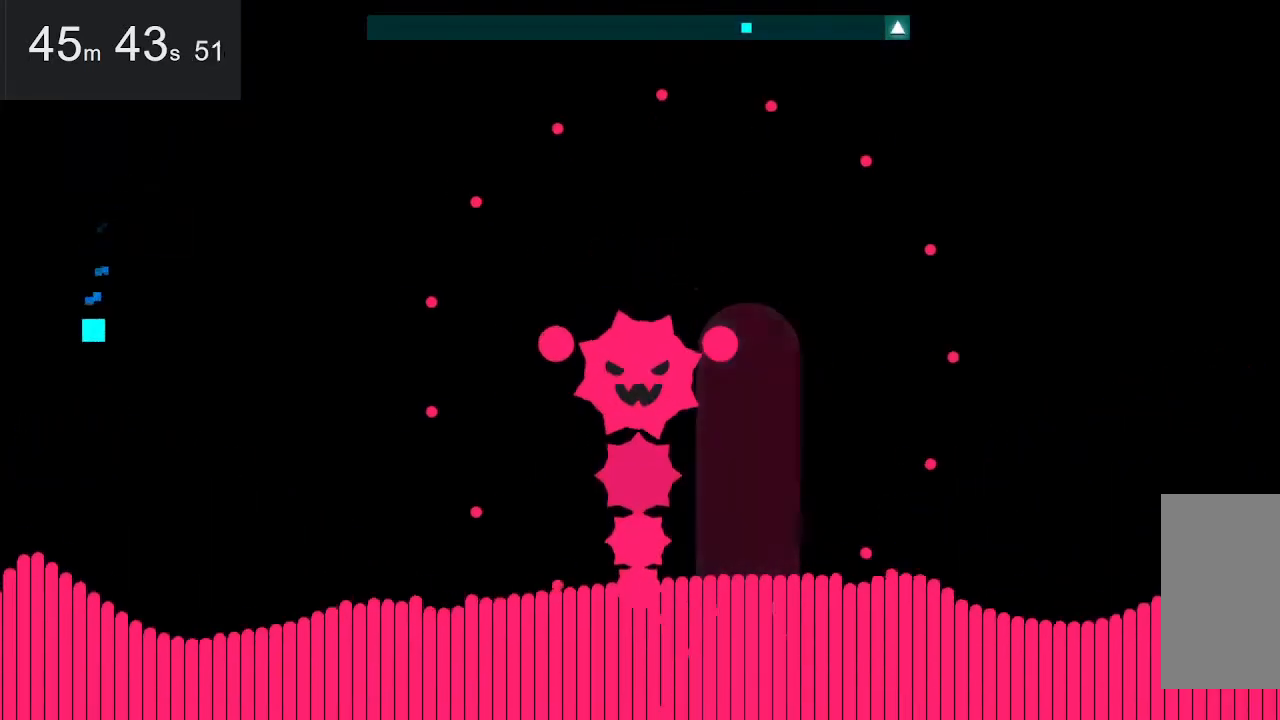
{"keys": ["left"], "mouse": [], "events": [[384, "left", "down"]]}
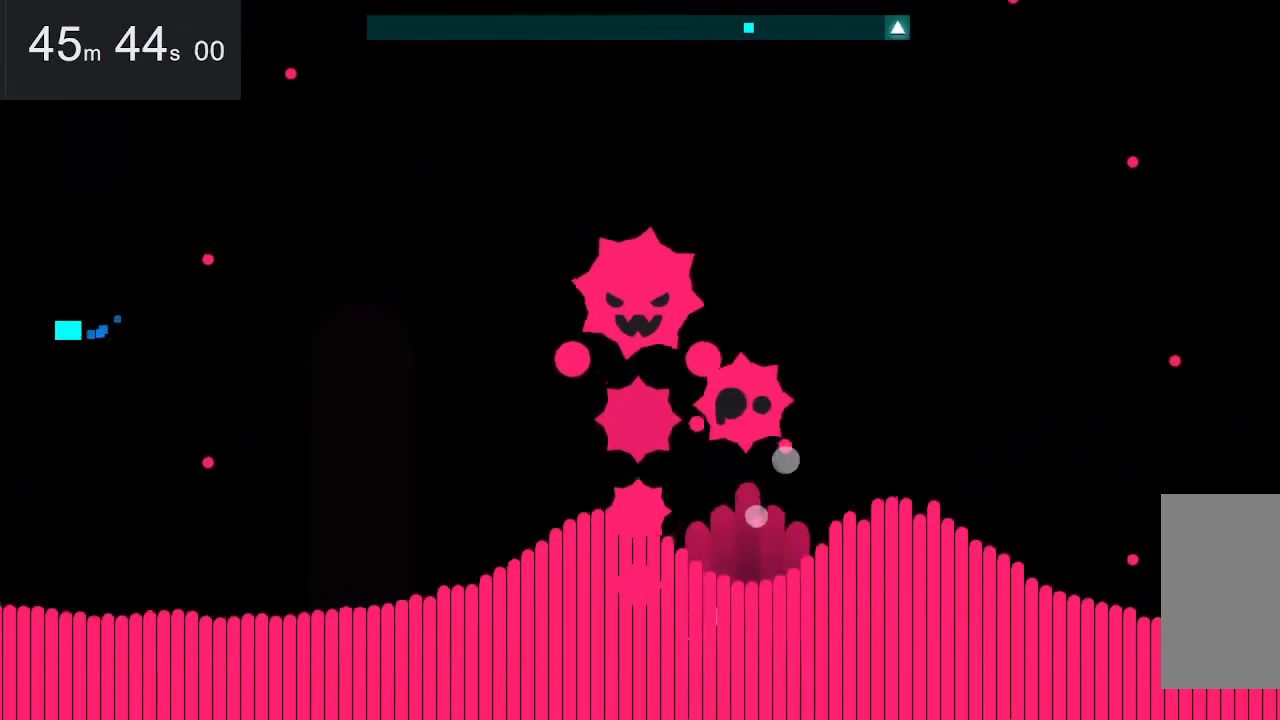
{"keys": [], "mouse": [], "events": [[217, "left", "up"]]}
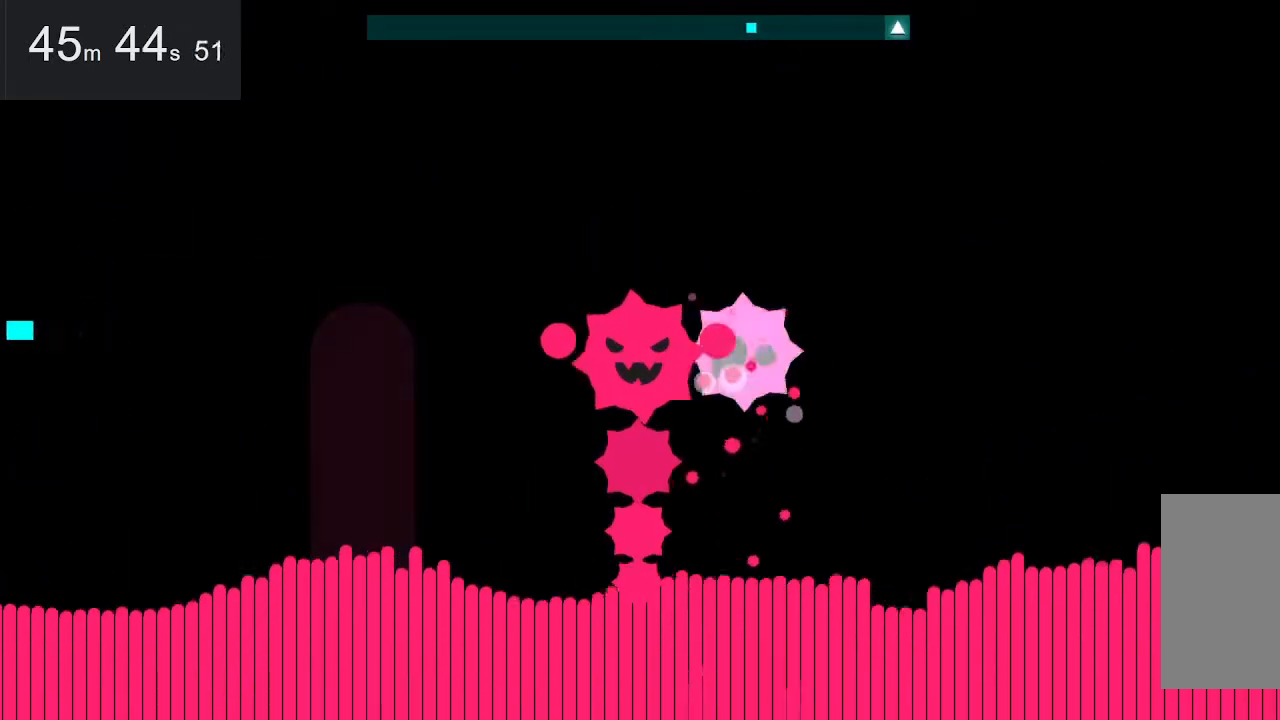
{"keys": [], "mouse": [], "events": []}
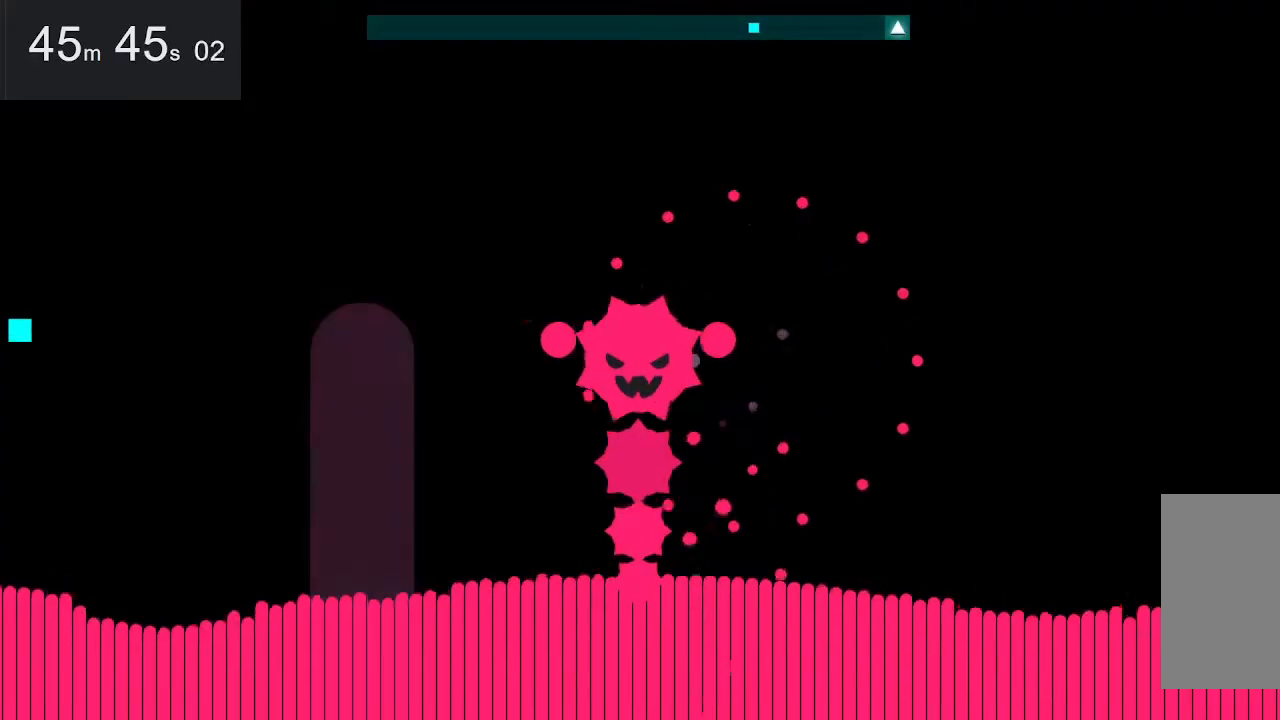
{"keys": [], "mouse": [], "events": []}
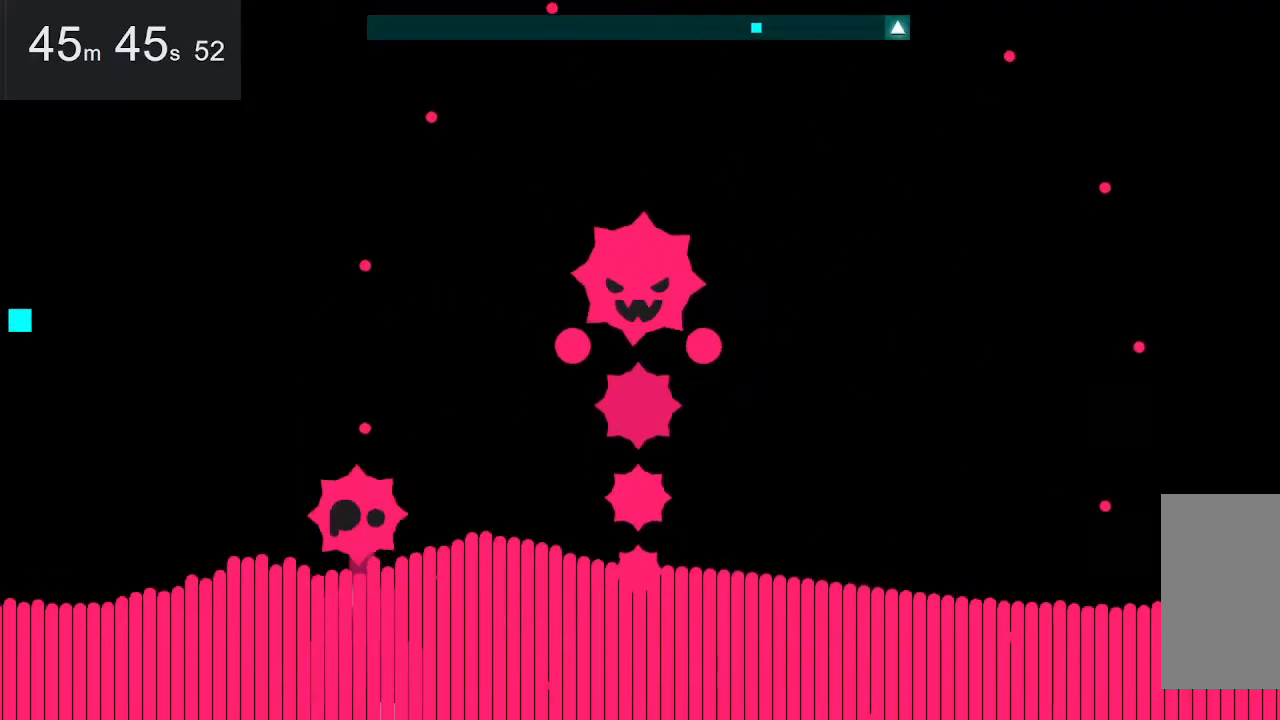
{"keys": [], "mouse": [], "events": []}
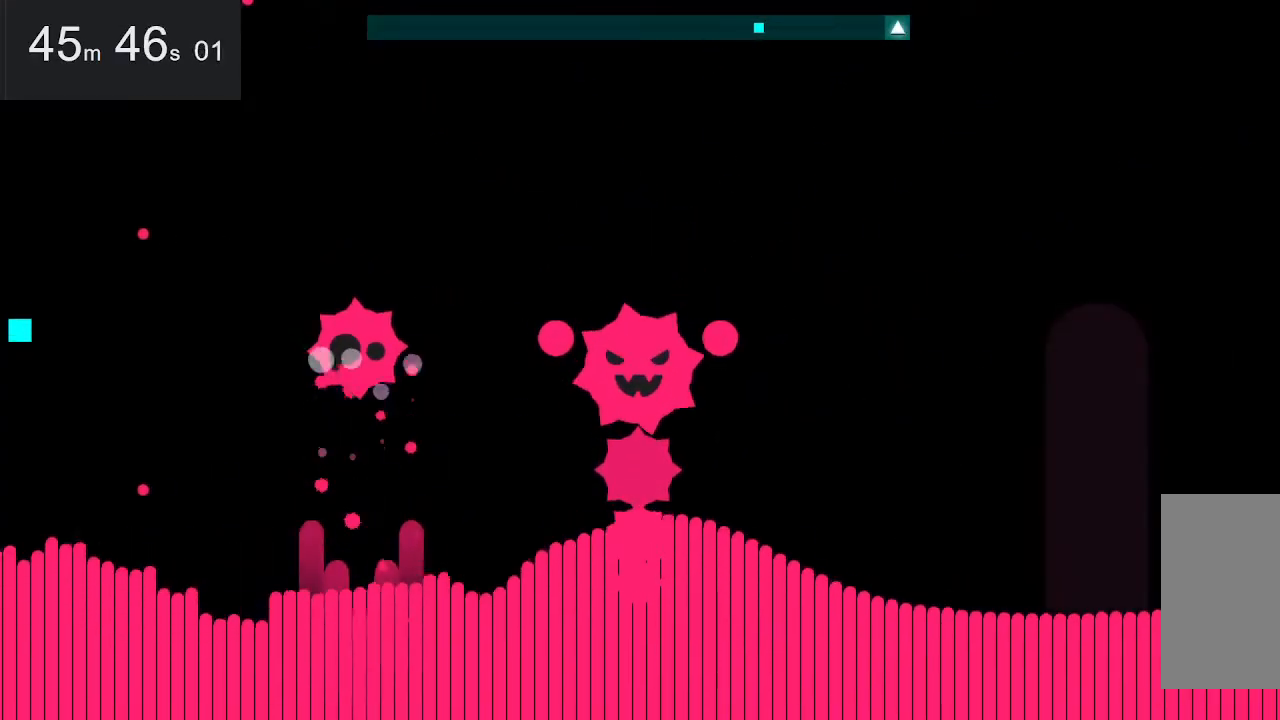
{"keys": [], "mouse": [], "events": [[267, "up", "down"], [400, "up", "up"]]}
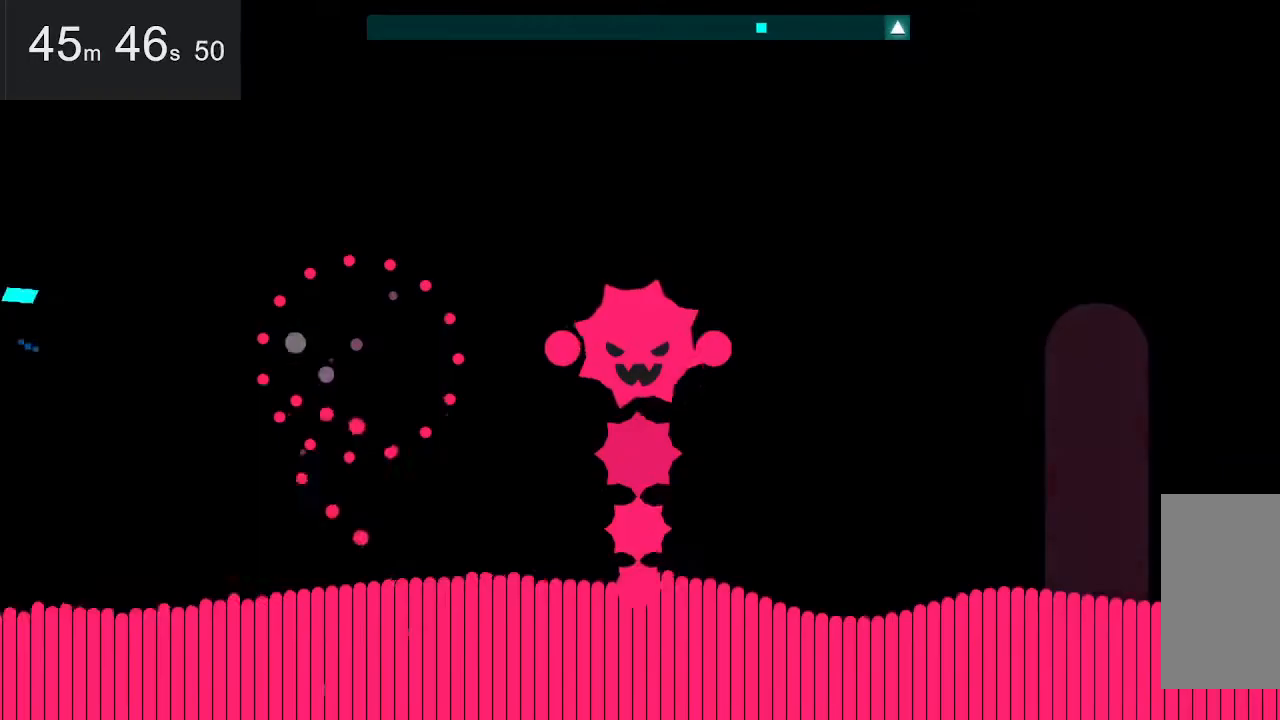
{"keys": ["left"], "mouse": [], "events": [[150, "space", "down"], [200, "right", "down"], [334, "space", "up"], [384, "left", "down"], [384, "right", "up"]]}
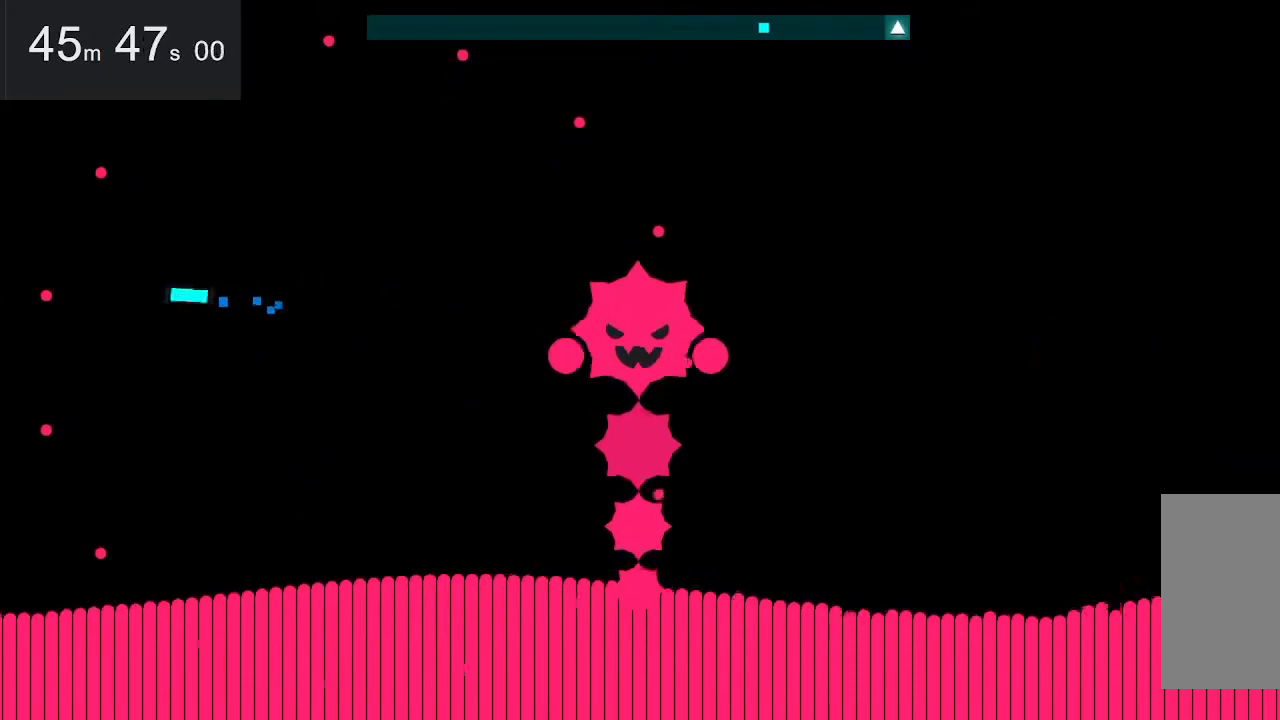
{"keys": [], "mouse": [], "events": [[167, "down", "down"], [367, "down", "up"], [450, "left", "up"]]}
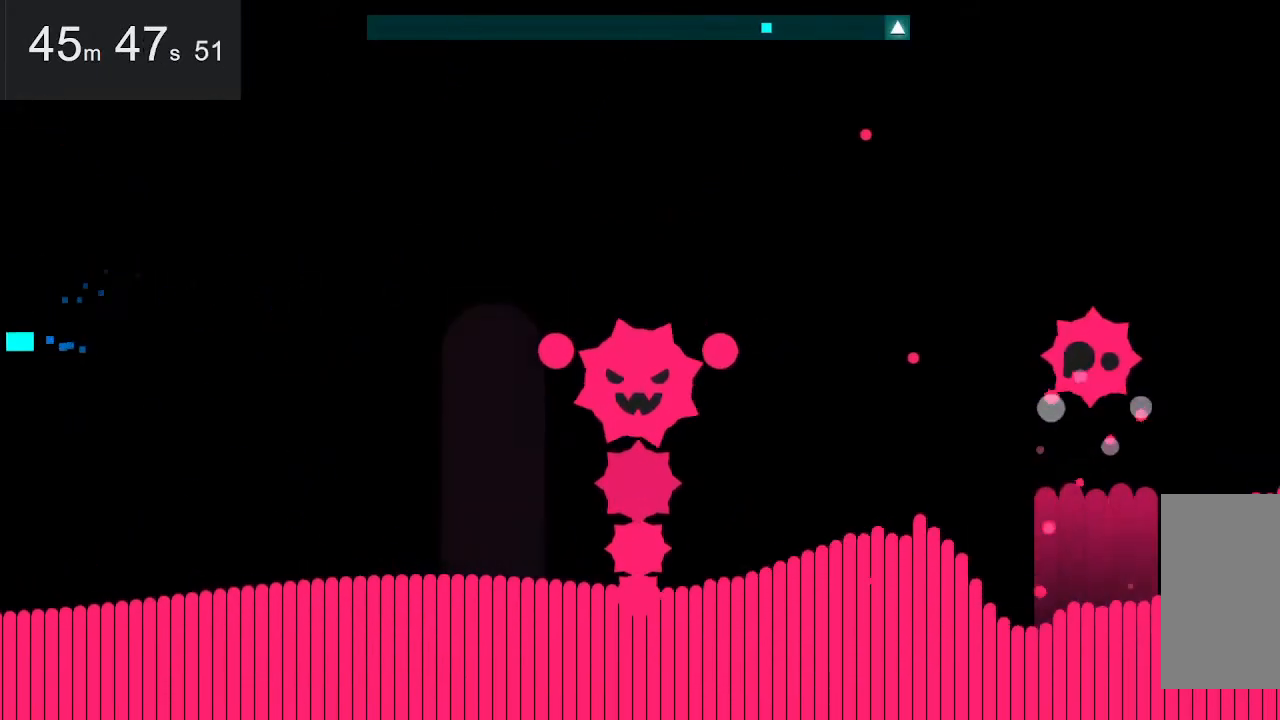
{"keys": [], "mouse": [], "events": []}
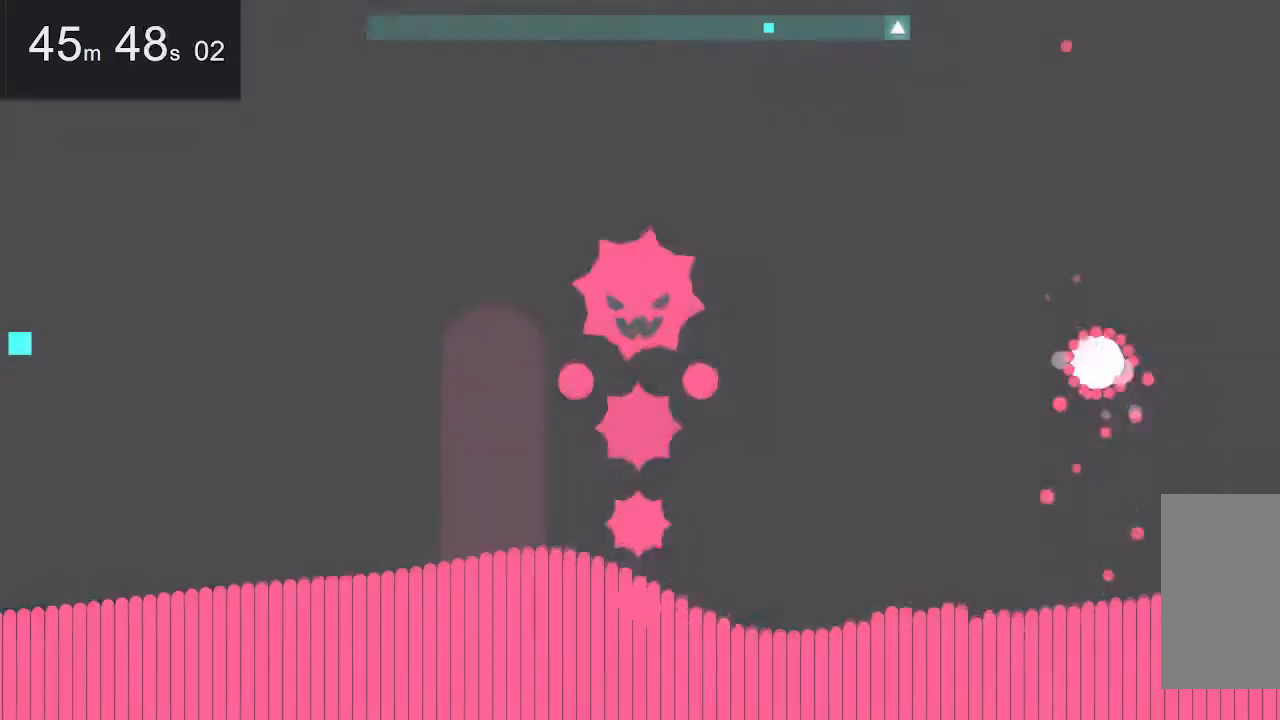
{"keys": [], "mouse": [], "events": []}
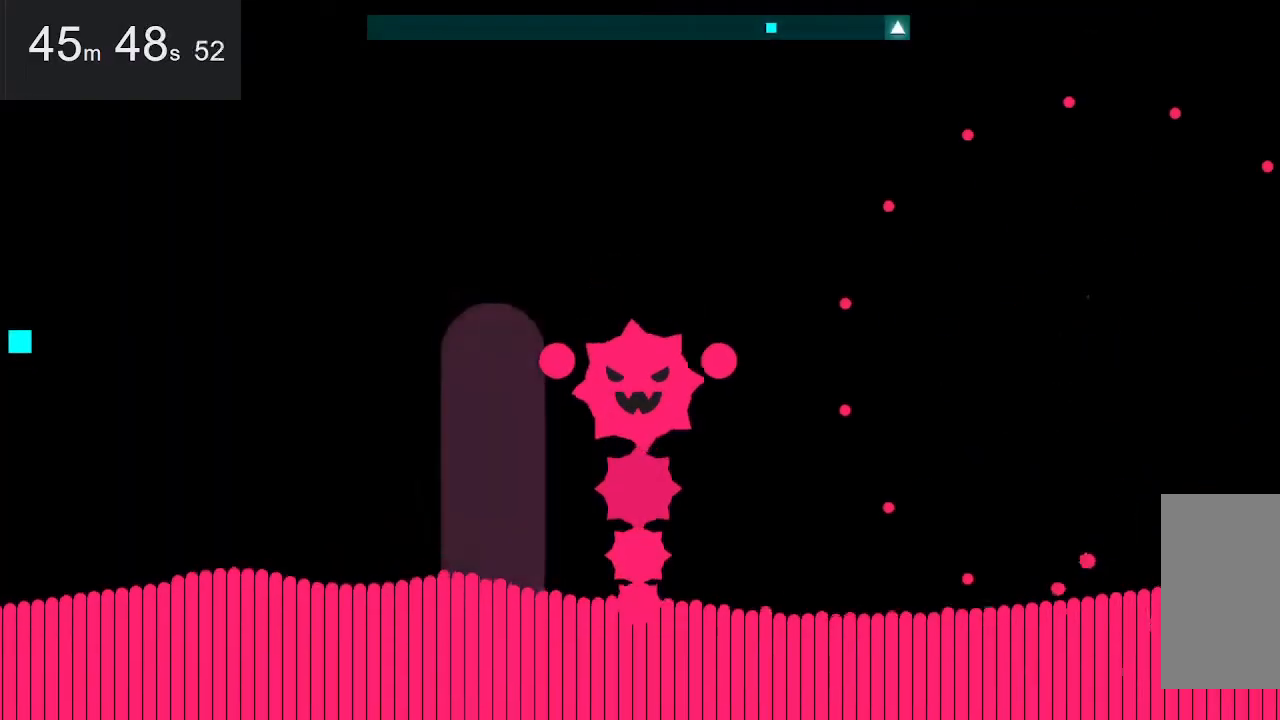
{"keys": [], "mouse": [], "events": []}
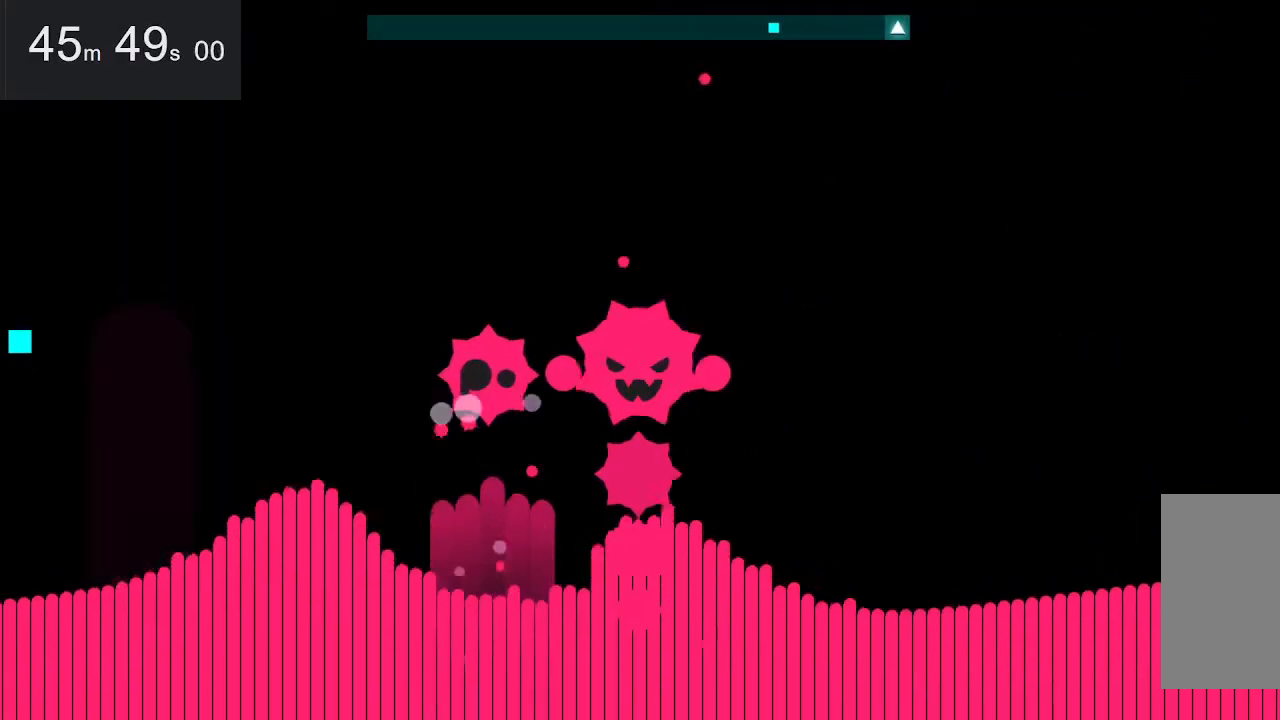
{"keys": [], "mouse": [], "events": []}
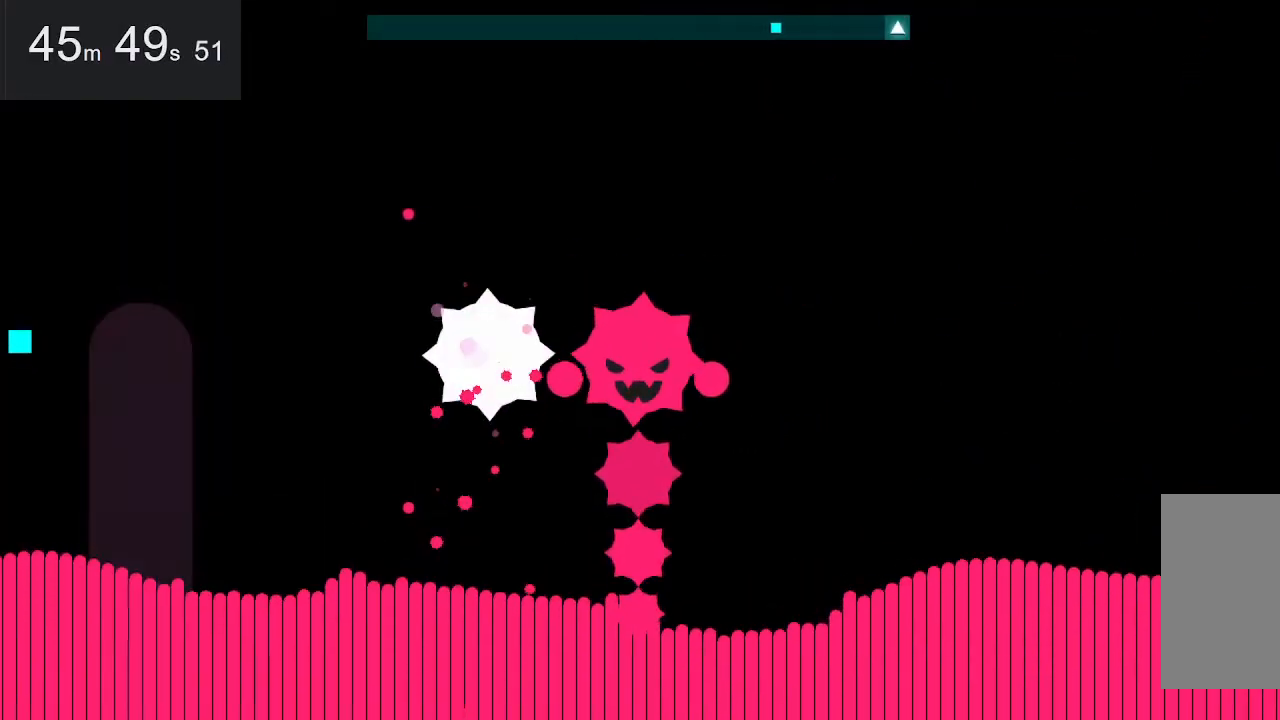
{"keys": ["left"], "mouse": [], "events": [[317, "left", "down"]]}
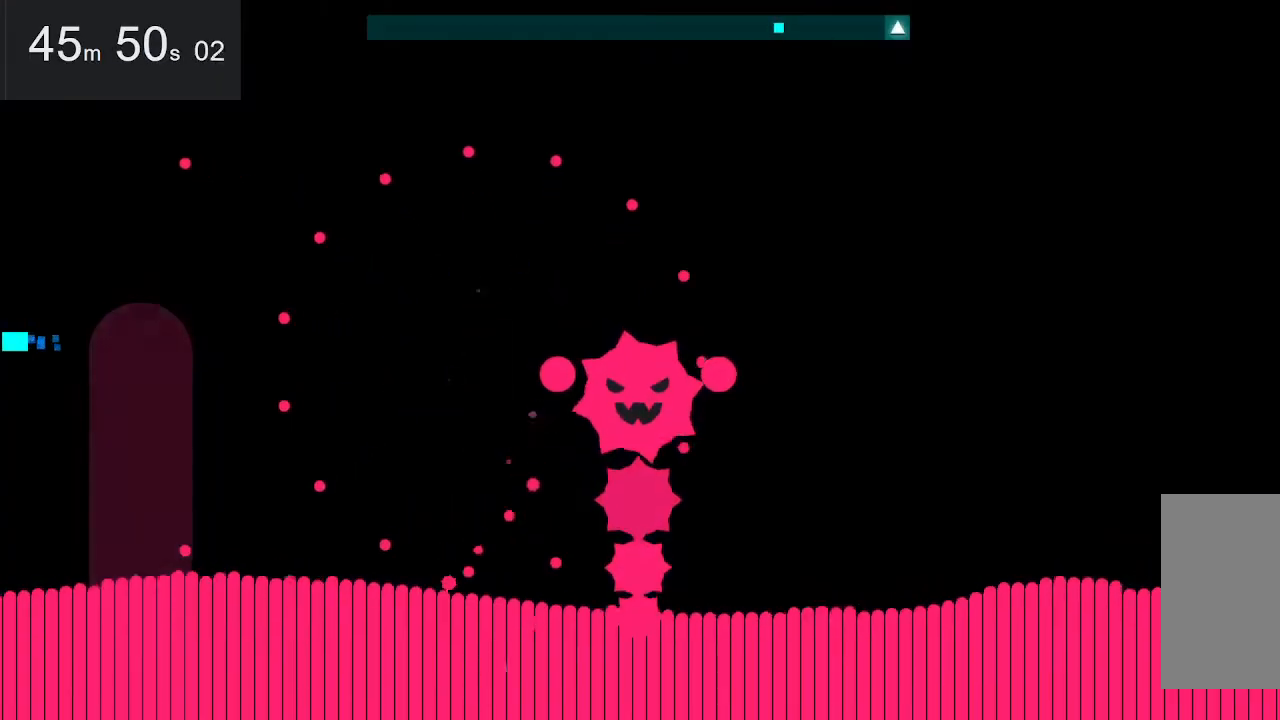
{"keys": [], "mouse": [], "events": [[50, "left", "up"]]}
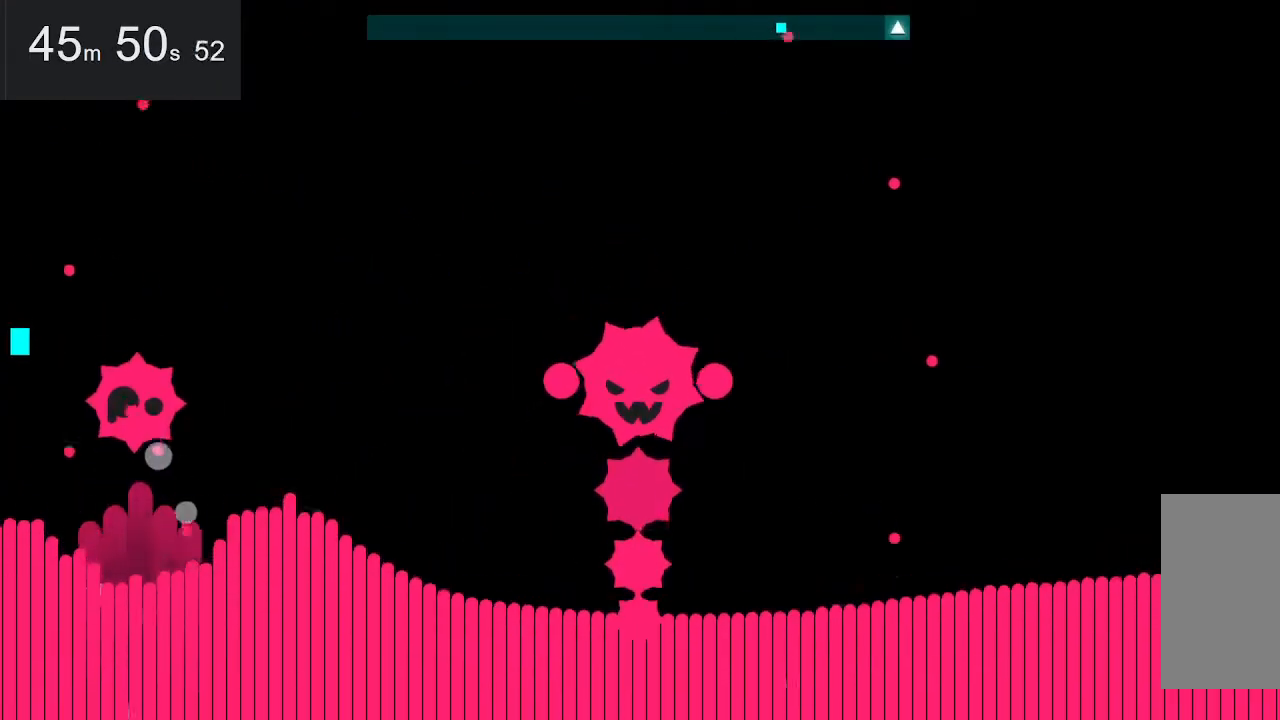
{"keys": [], "mouse": [], "events": []}
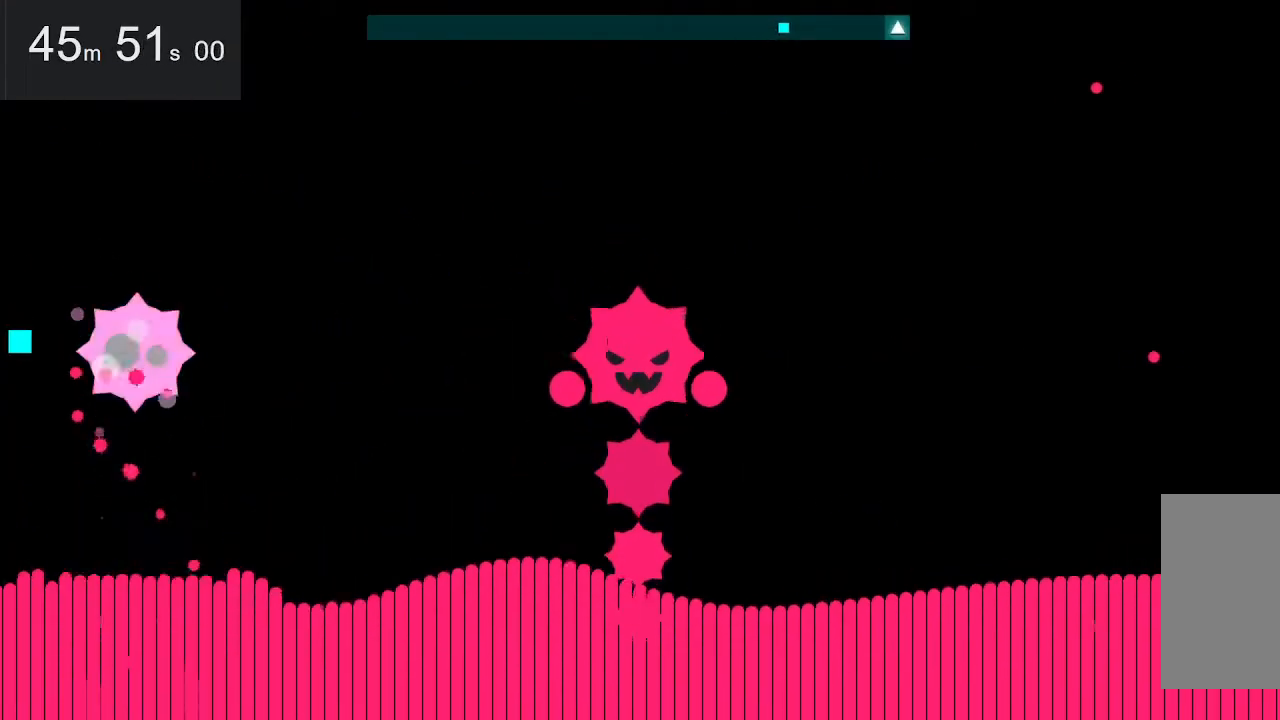
{"keys": ["left"], "mouse": [], "events": [[150, "right", "down"], [150, "space", "down"], [284, "space", "up"], [334, "left", "down"], [334, "right", "up"]]}
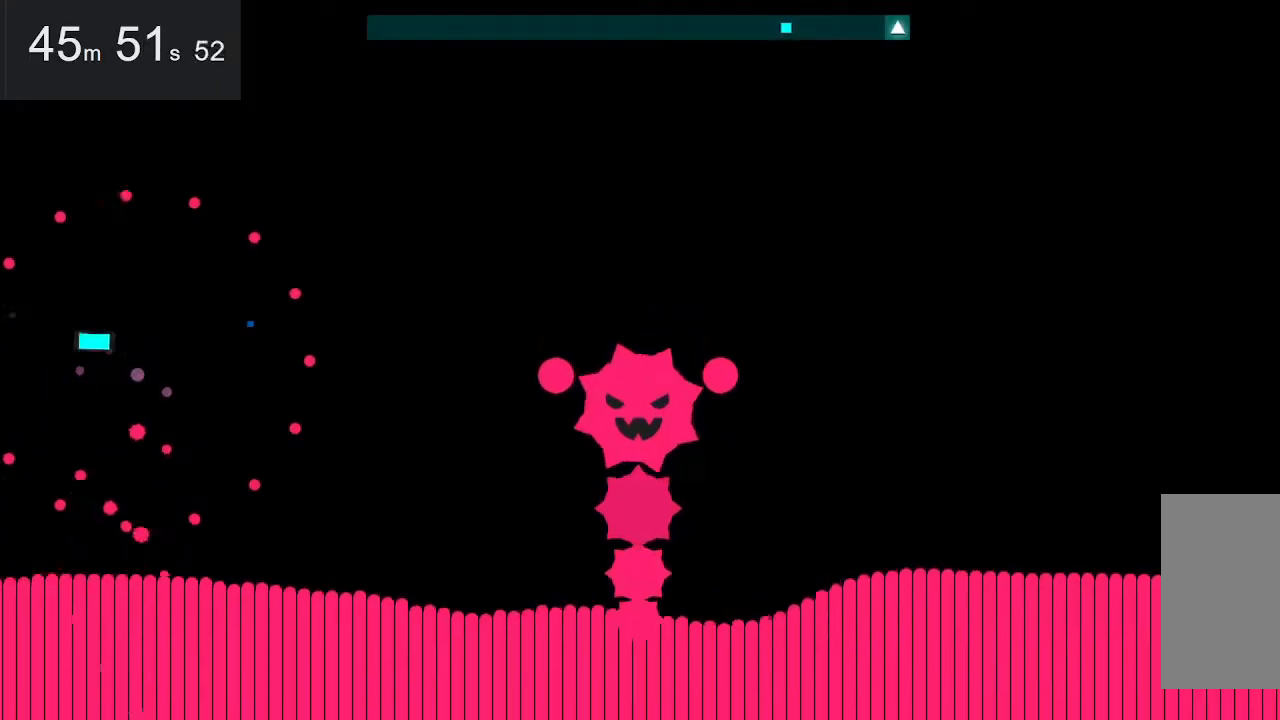
{"keys": [], "mouse": [], "events": [[267, "left", "up"]]}
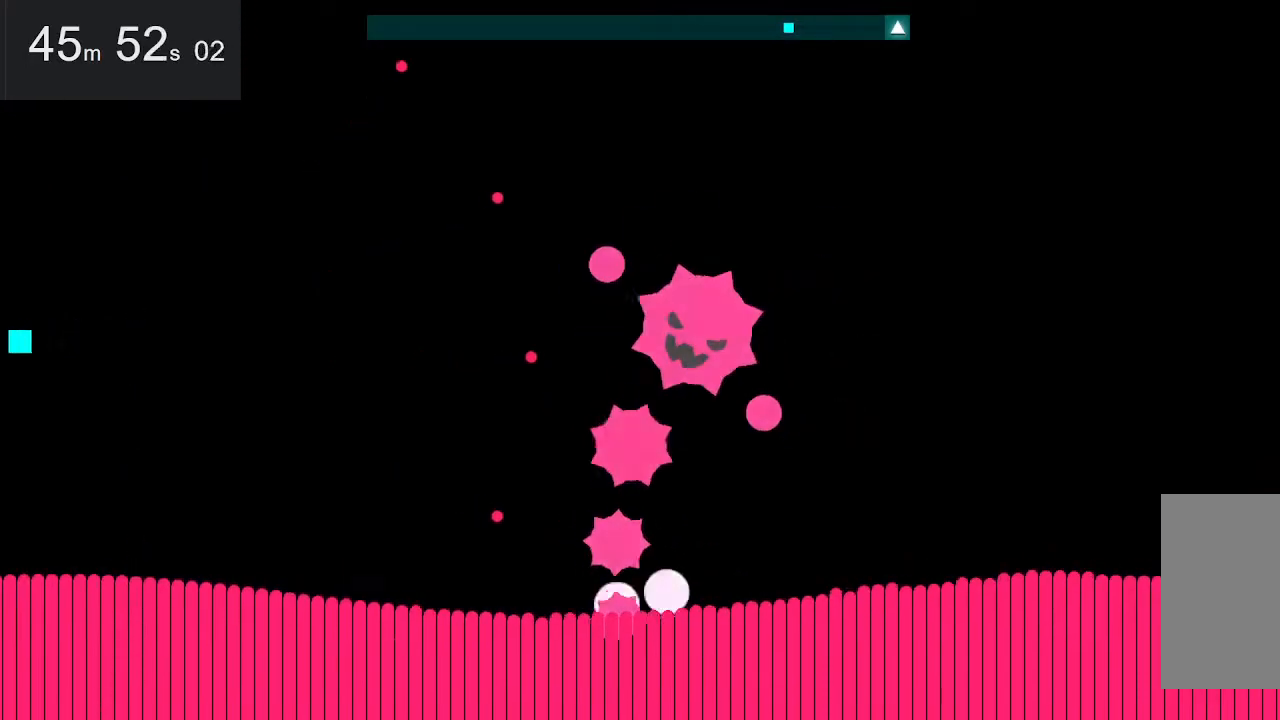
{"keys": [], "mouse": [], "events": []}
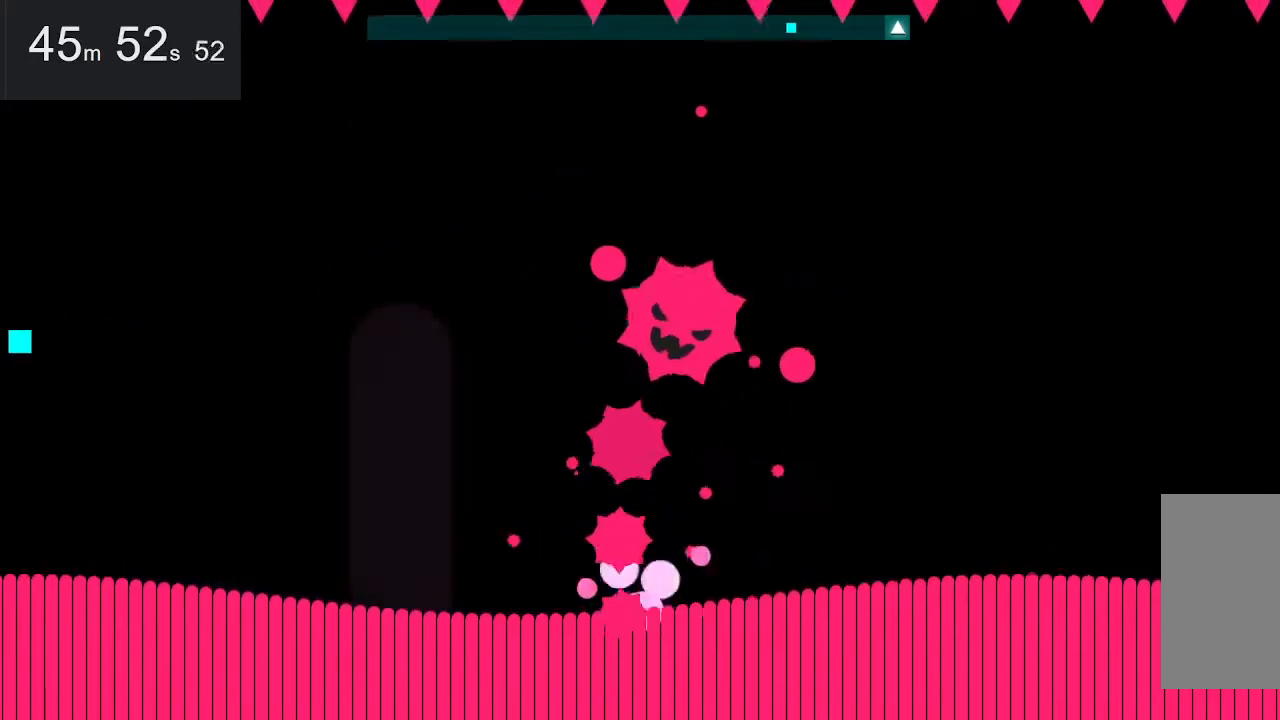
{"keys": [], "mouse": [], "events": []}
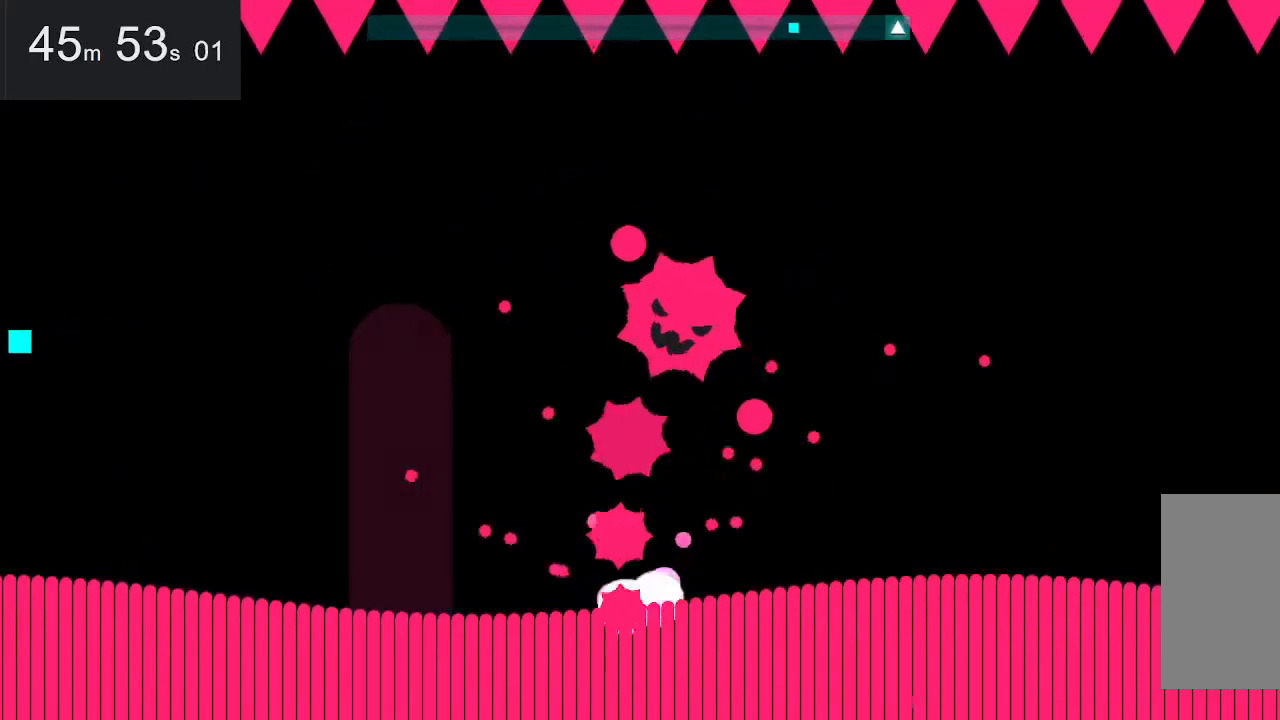
{"keys": [], "mouse": [], "events": []}
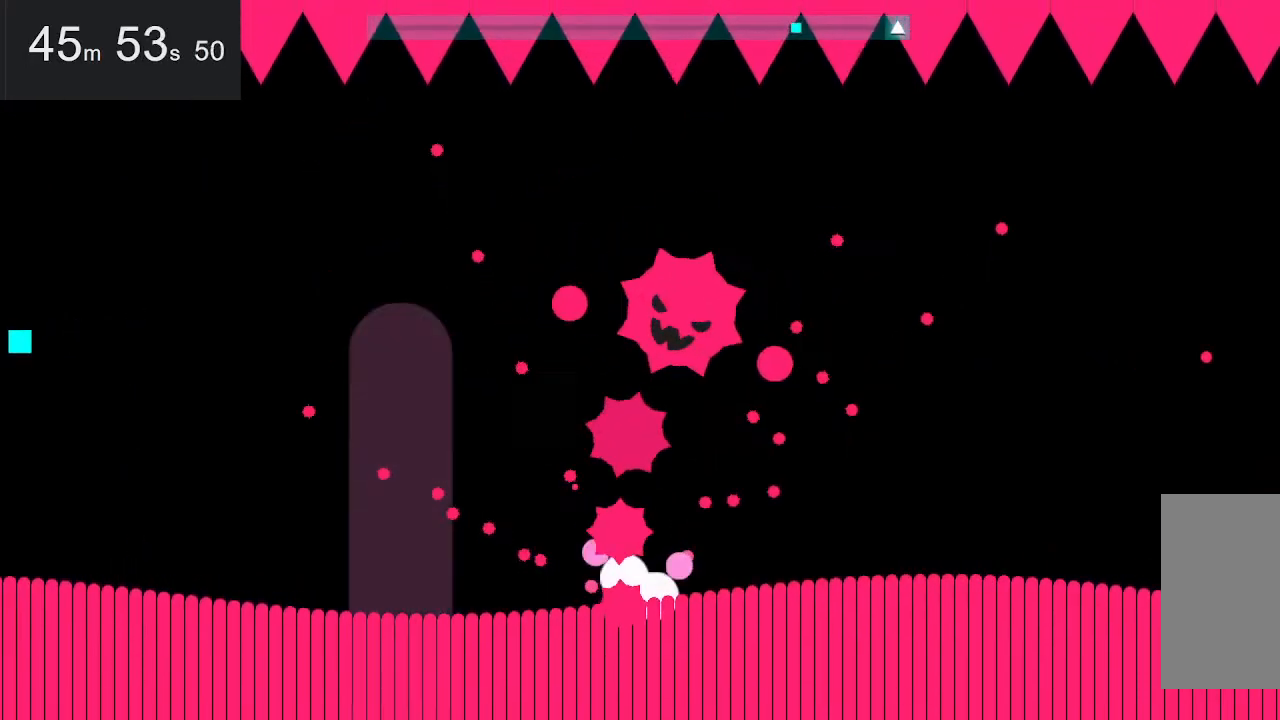
{"keys": [], "mouse": [], "events": [[150, "down", "down"], [334, "down", "up"]]}
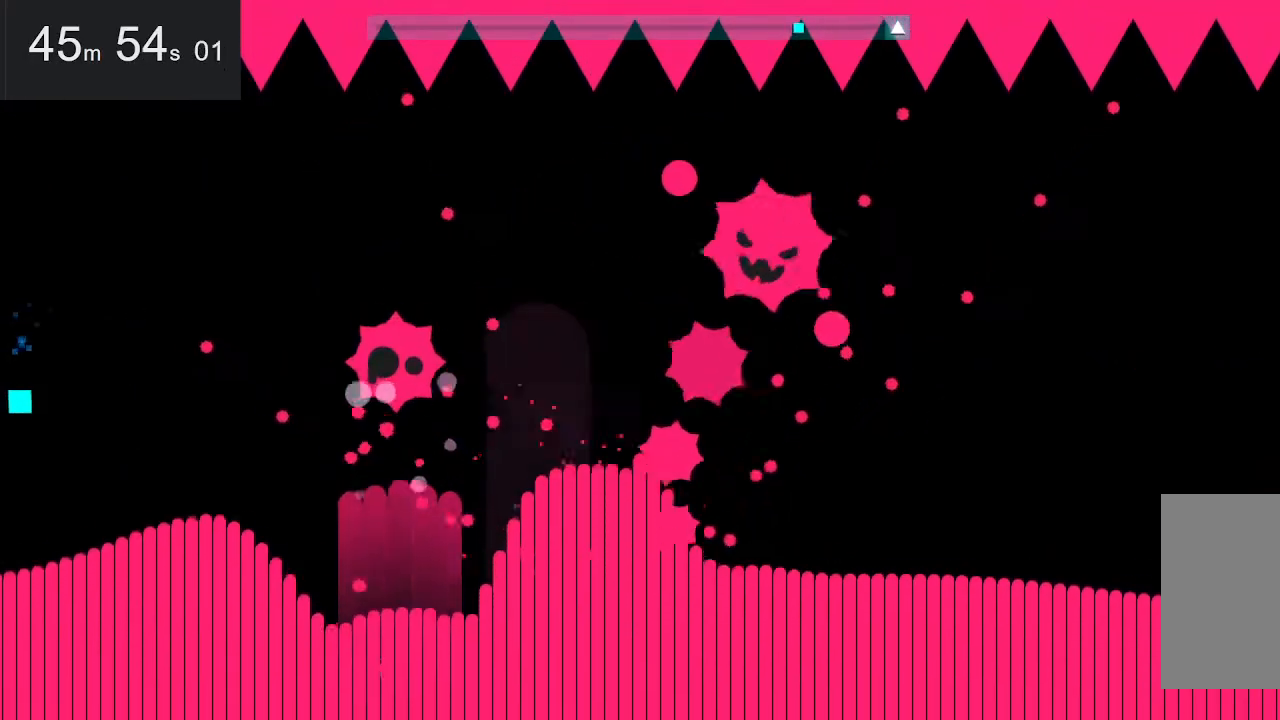
{"keys": [], "mouse": [], "events": []}
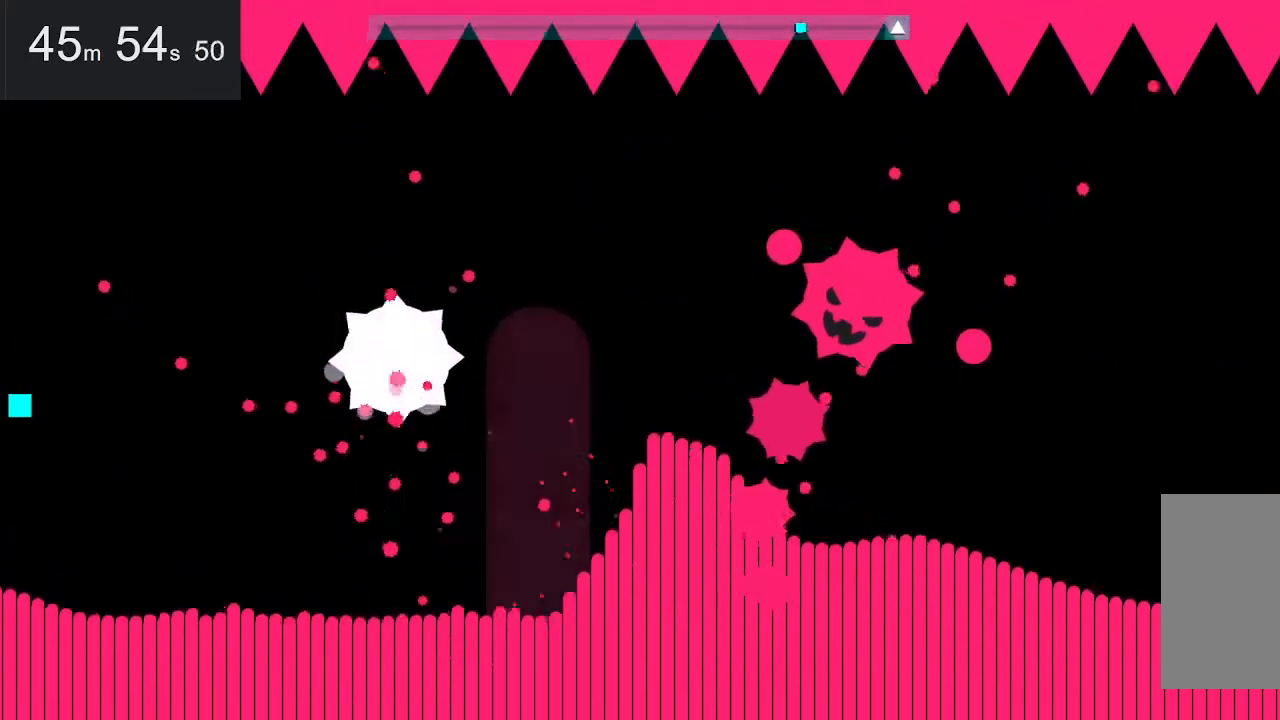
{"keys": [], "mouse": [], "events": [[384, "down", "down"], [484, "down", "up"]]}
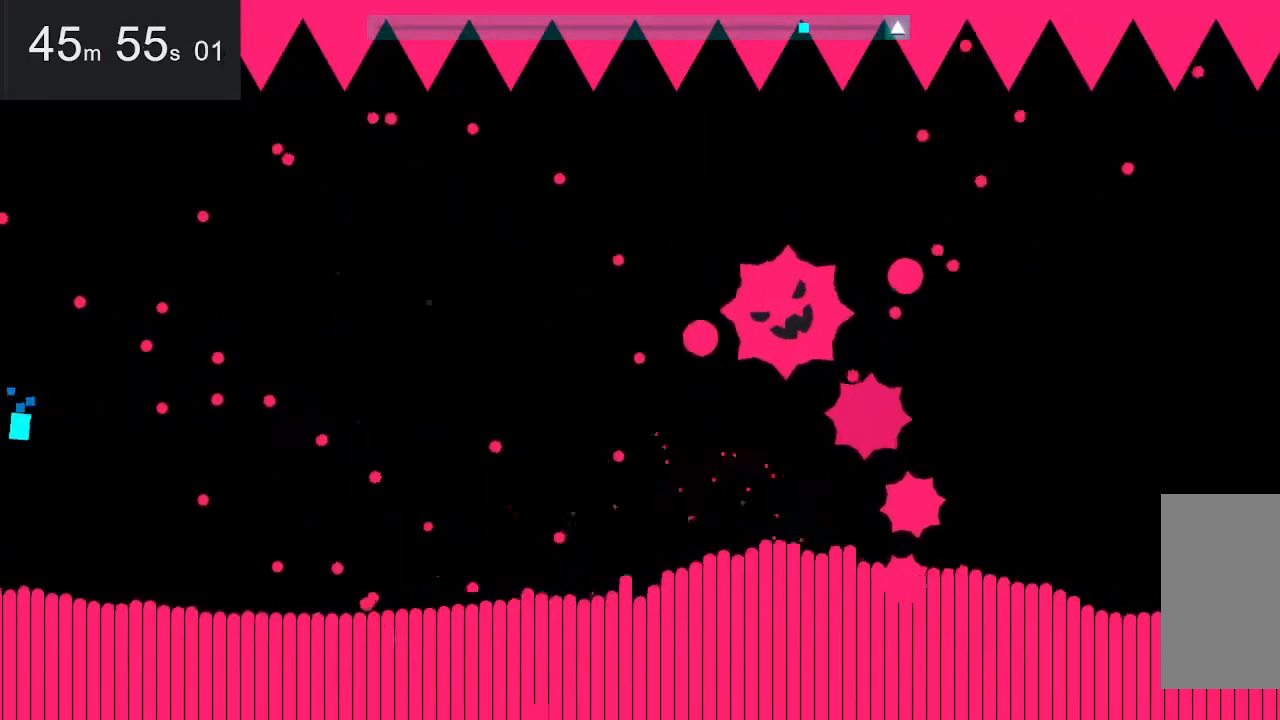
{"keys": ["left"], "mouse": [], "events": [[117, "right", "down"], [117, "space", "down"], [317, "right", "up"], [317, "space", "up"], [350, "left", "down"]]}
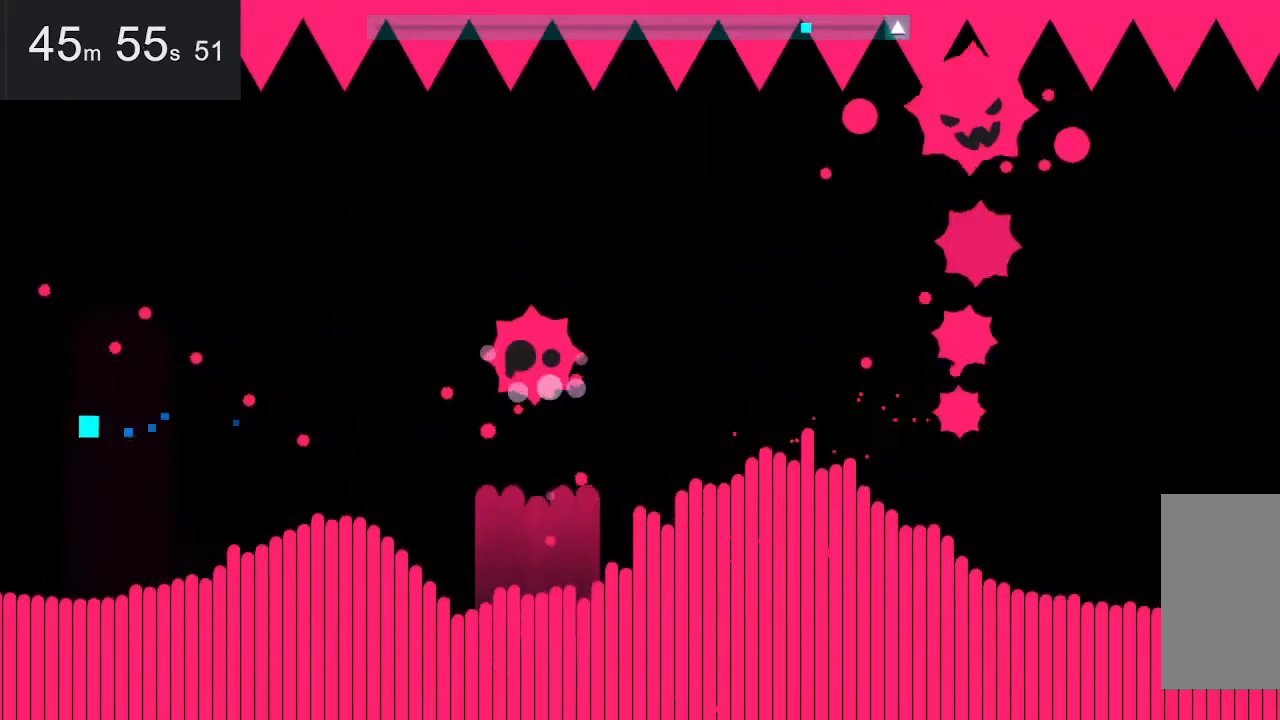
{"keys": [], "mouse": [], "events": [[184, "left", "up"]]}
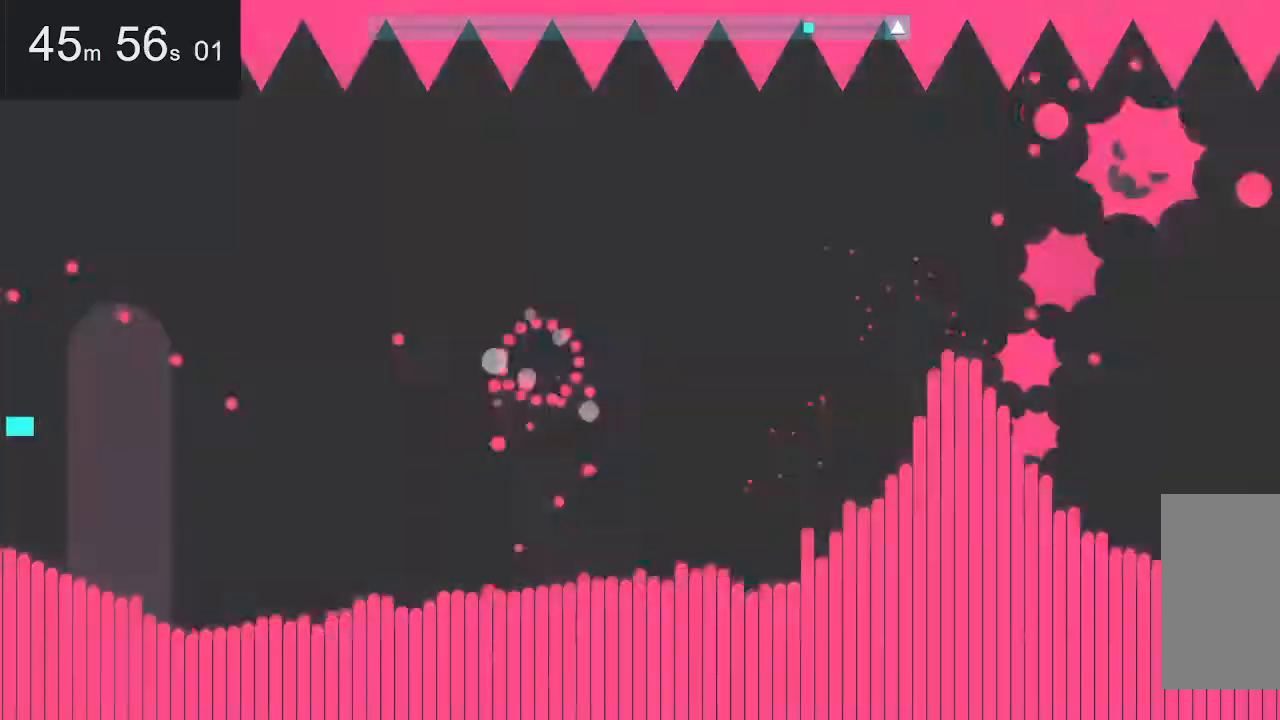
{"keys": [], "mouse": [], "events": []}
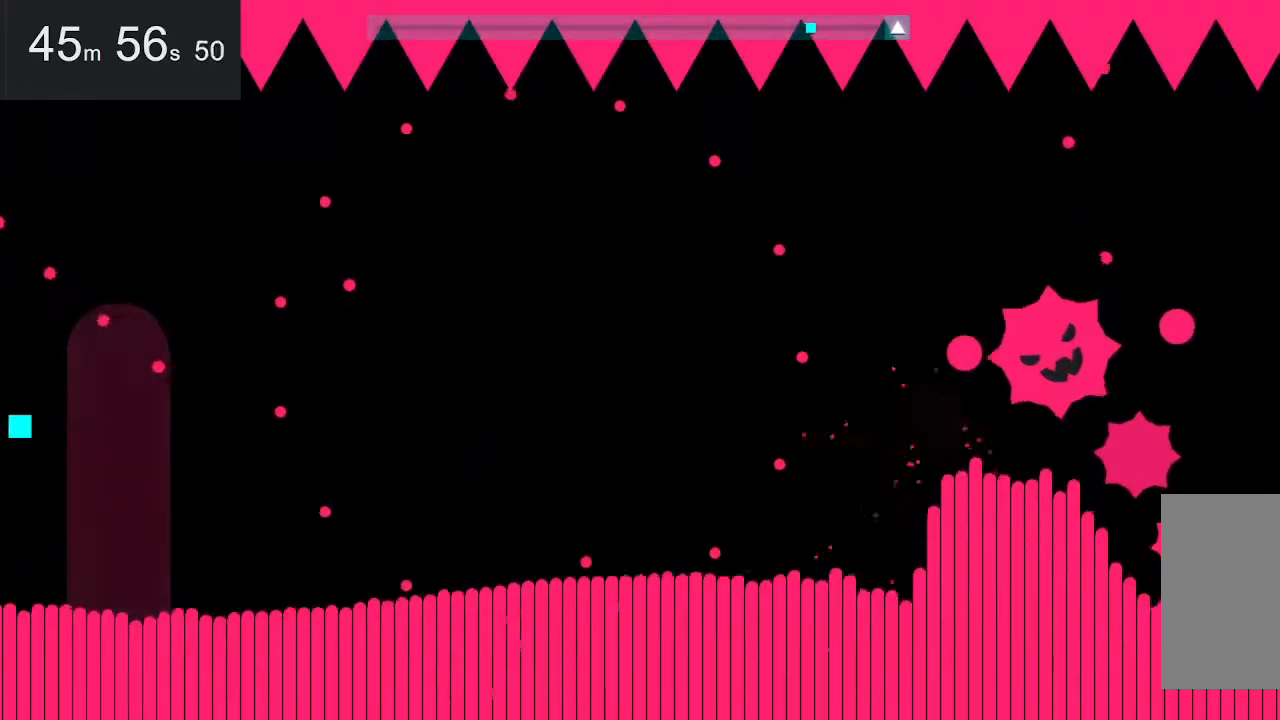
{"keys": [], "mouse": [], "events": [[317, "up", "down"], [417, "up", "up"]]}
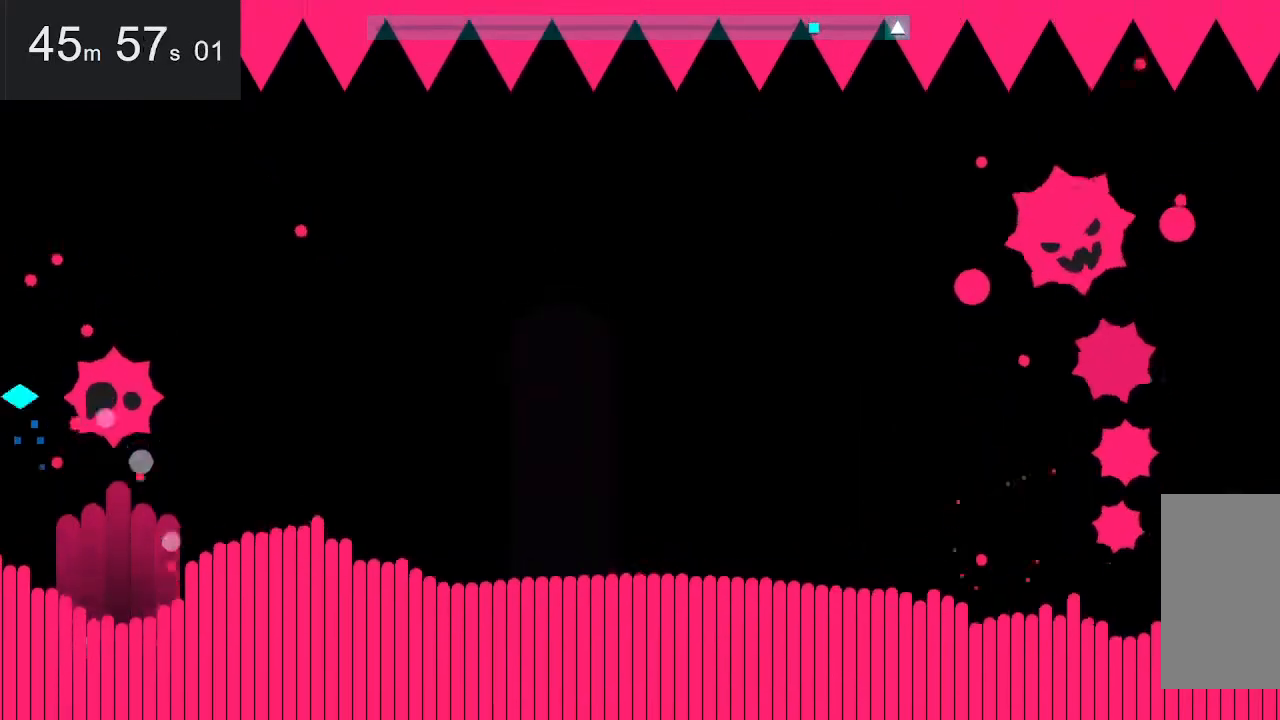
{"keys": [], "mouse": [], "events": []}
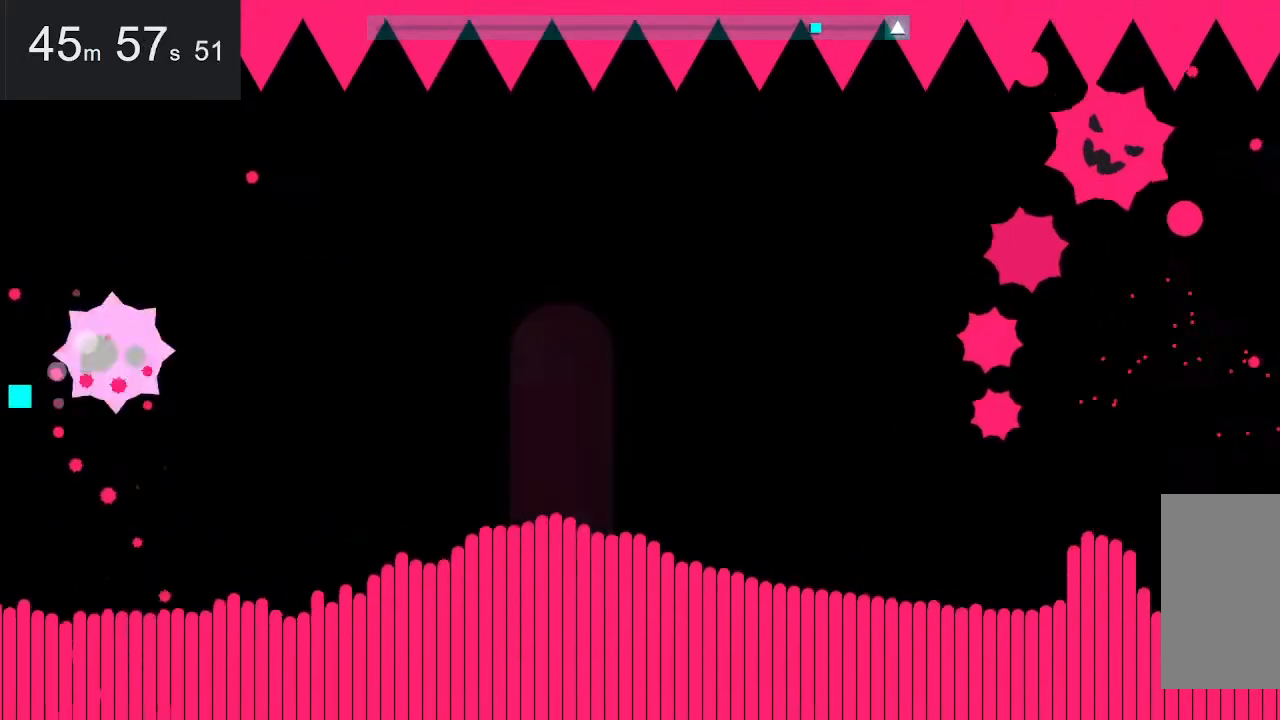
{"keys": [], "mouse": [], "events": [[84, "right", "down"], [84, "space", "down"], [234, "left", "down"], [234, "right", "up"], [234, "space", "up"], [417, "left", "up"]]}